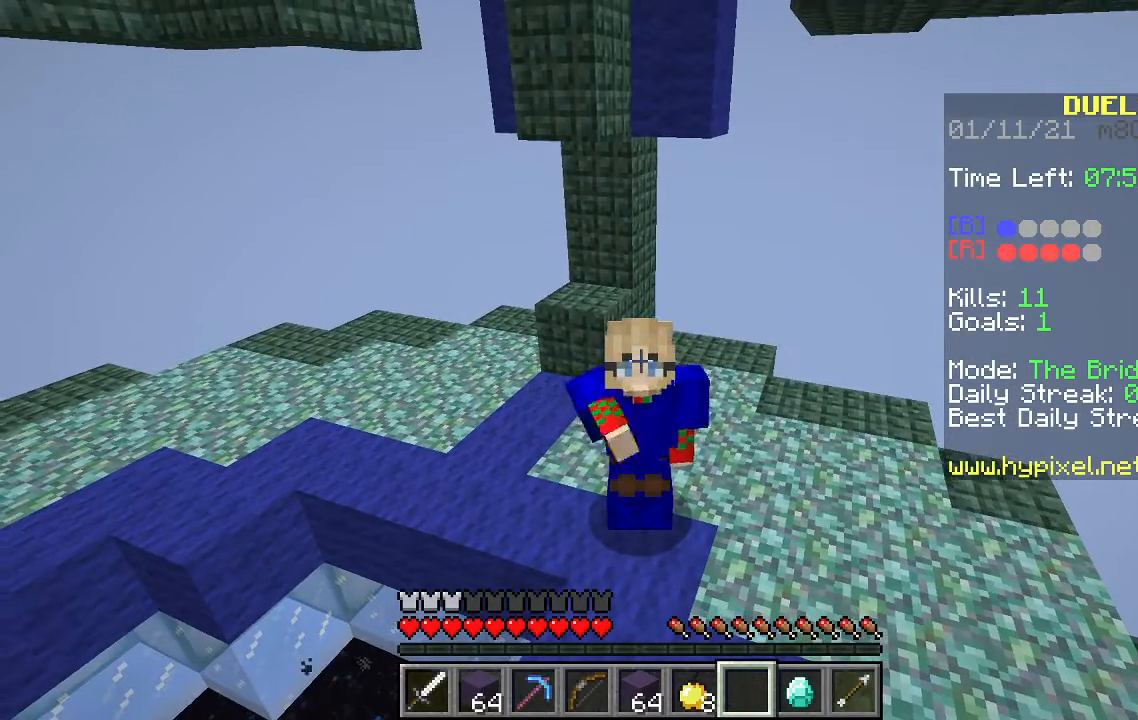
Gameplay with keyboard and mouse; each line is a JSON object with the keys and mouse buttons held at the frame after it. "events" lists presses ("down") and releases ("up") of "a", "d", "s", "space", "w", "mouse_left" and "mouse_right" between this image and that frame as [ms after this image, input, new state], when the widget could be followed in between. "mouse_left", "mouse_right" = the "left", "right" buttons of the "mouse" list. No other keys are recorded. Fast repeated clicks can show as one long hold. Mouse movement is not recorded.
{"keys": [], "mouse": ["left"], "events": []}
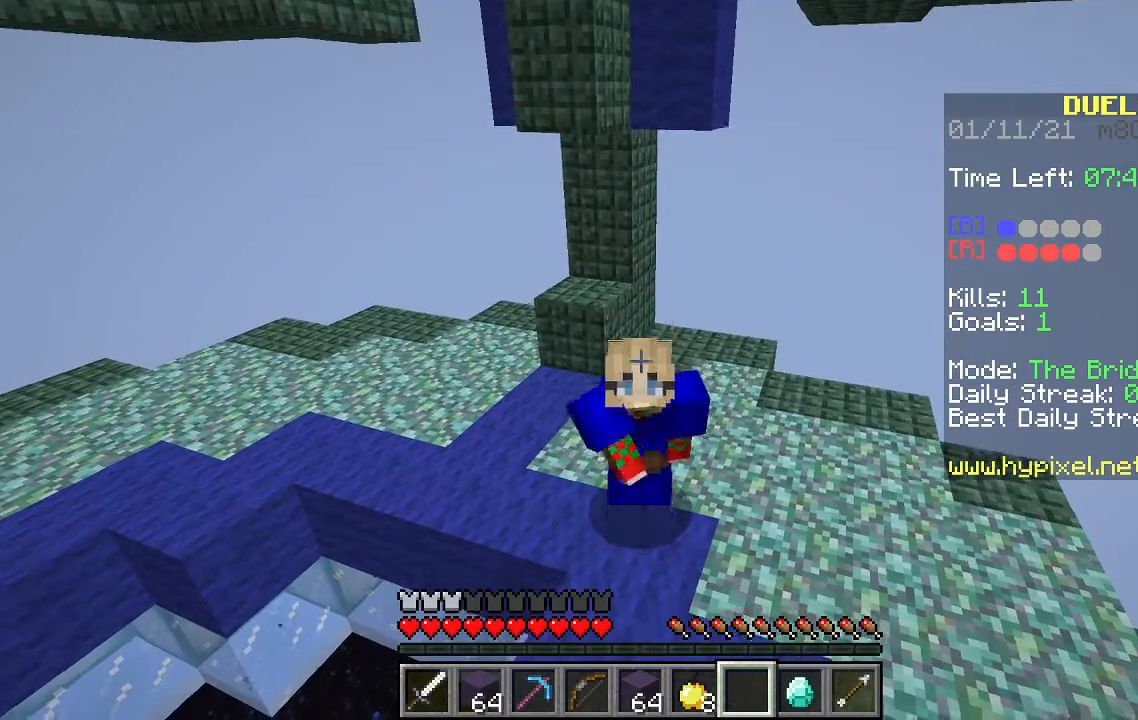
{"keys": [], "mouse": ["left"], "events": []}
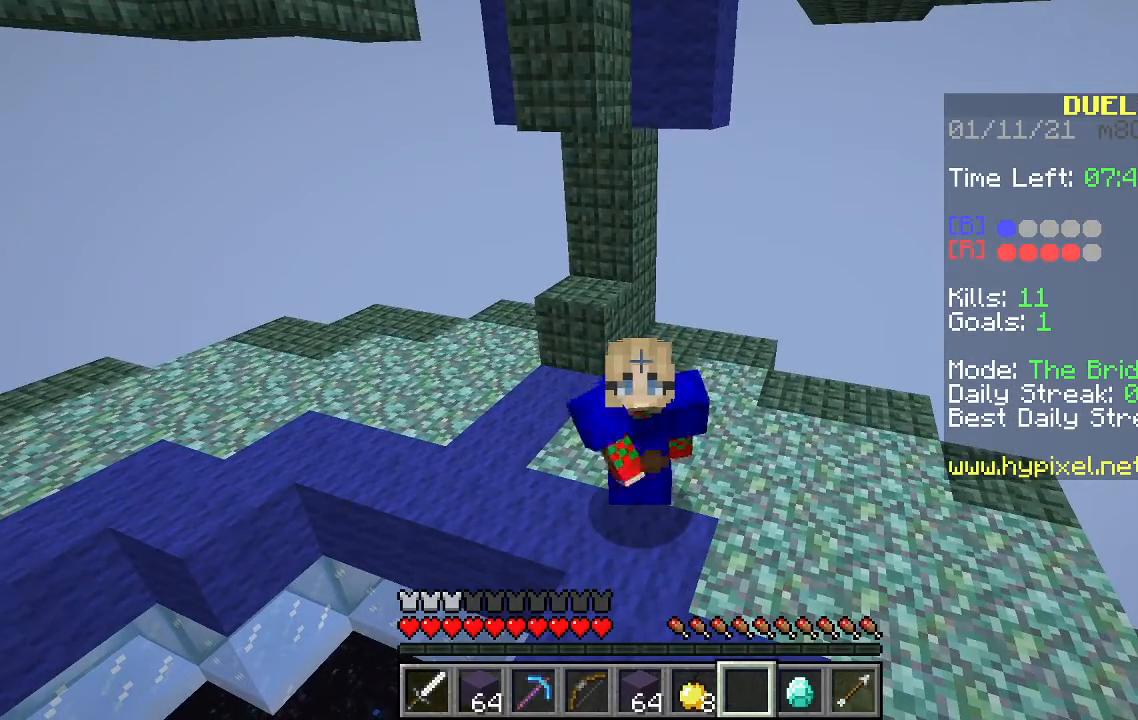
{"keys": [], "mouse": ["left"], "events": [[267, "mouse_left", "up"], [367, "mouse_left", "down"]]}
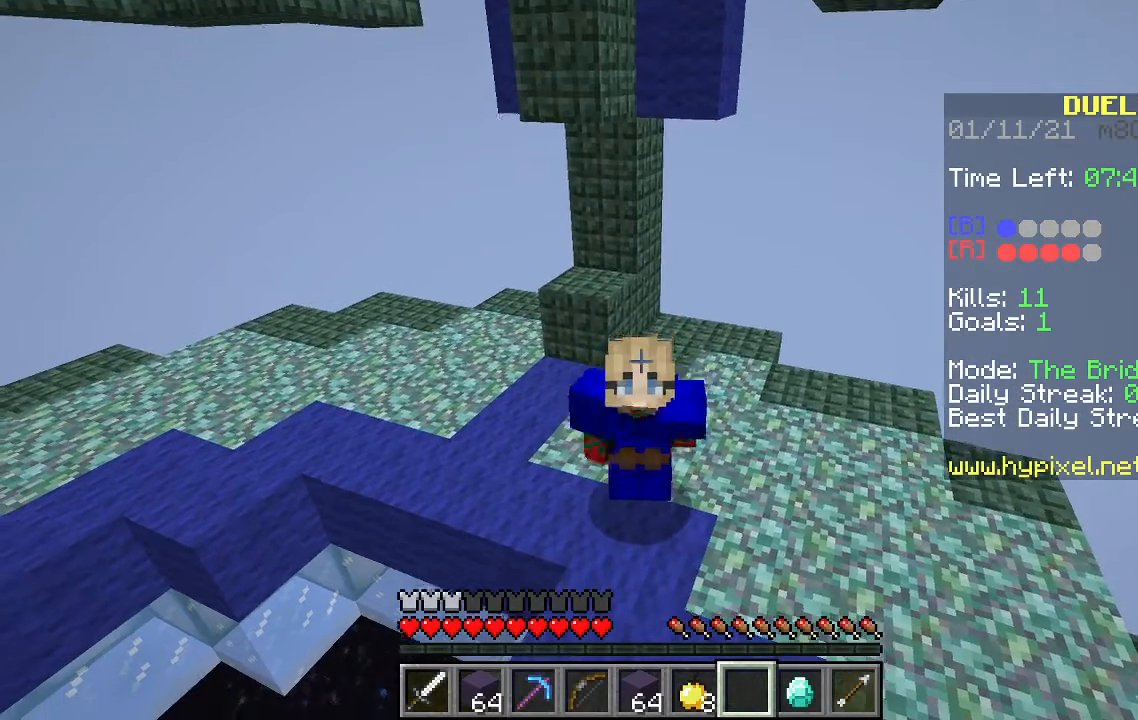
{"keys": [], "mouse": ["left"], "events": []}
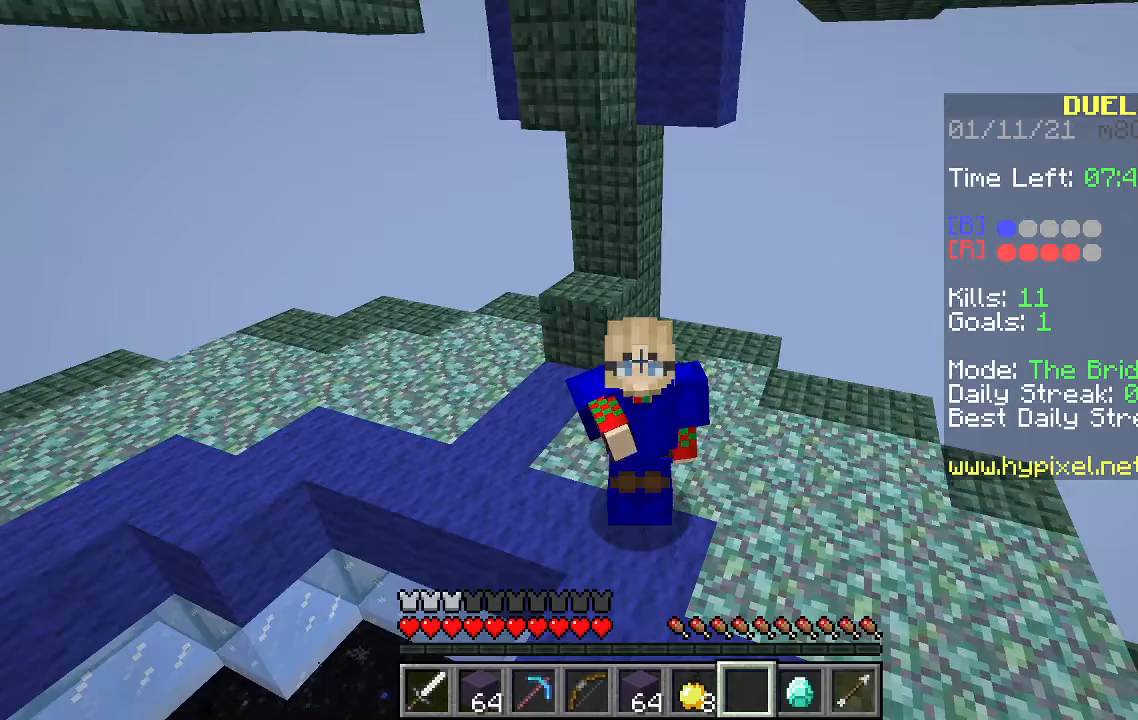
{"keys": [], "mouse": [], "events": [[467, "mouse_left", "up"]]}
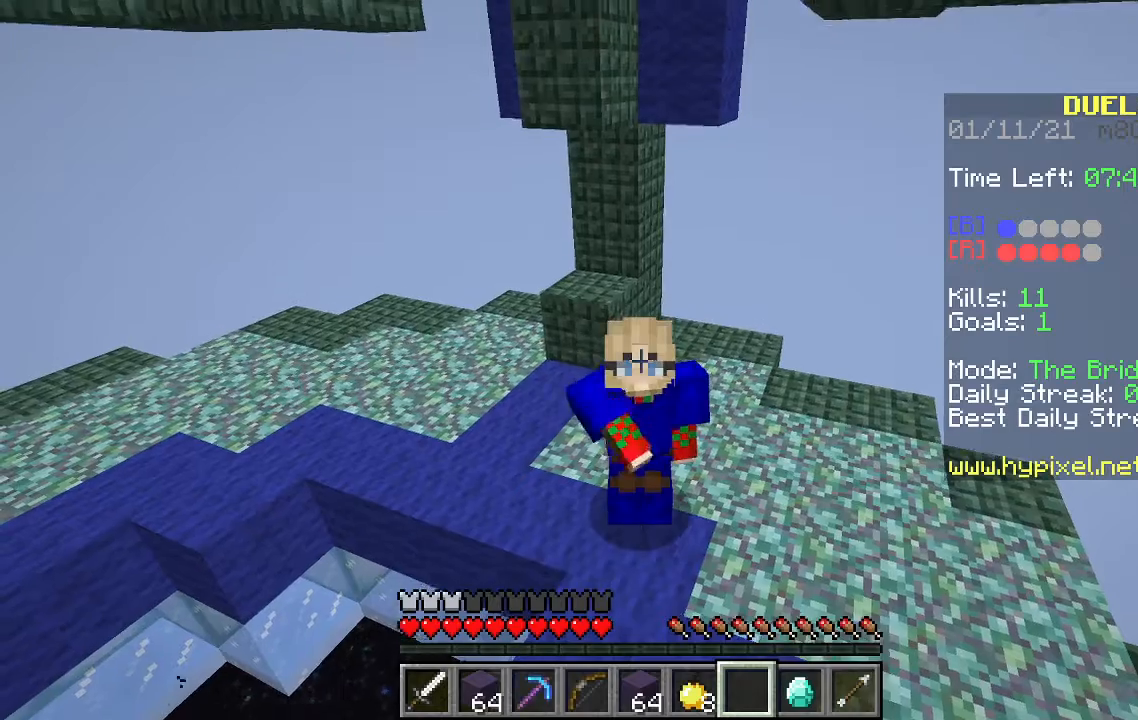
{"keys": [], "mouse": ["left"], "events": [[33, "mouse_left", "down"]]}
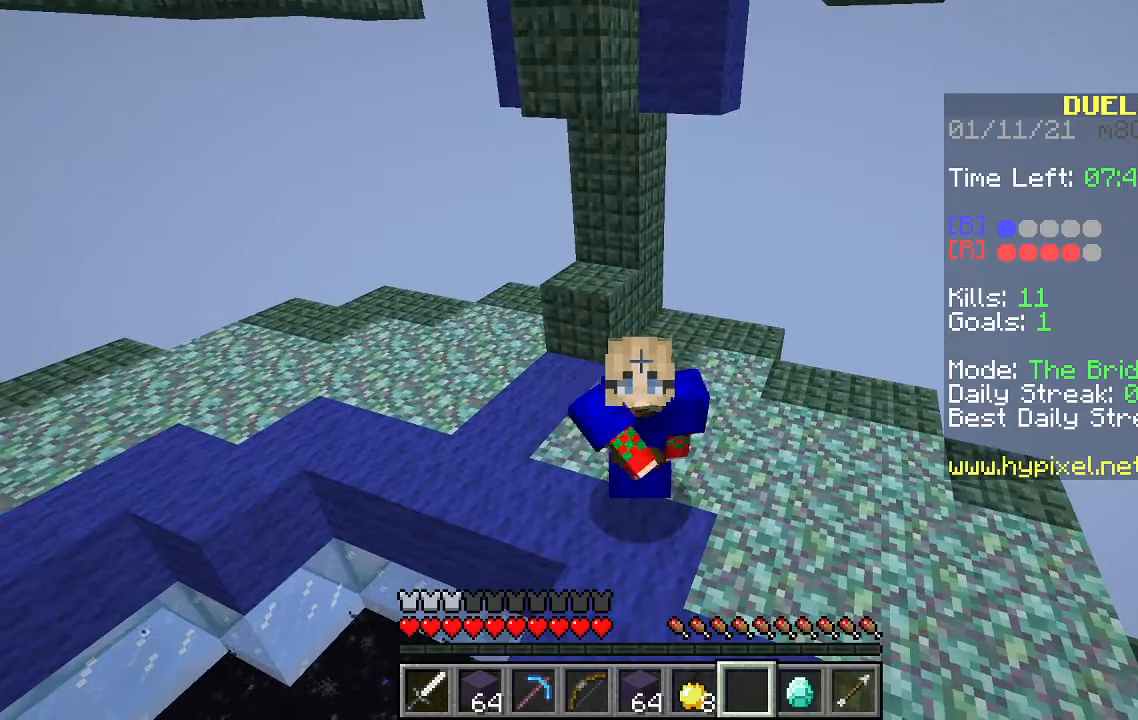
{"keys": [], "mouse": ["left"], "events": []}
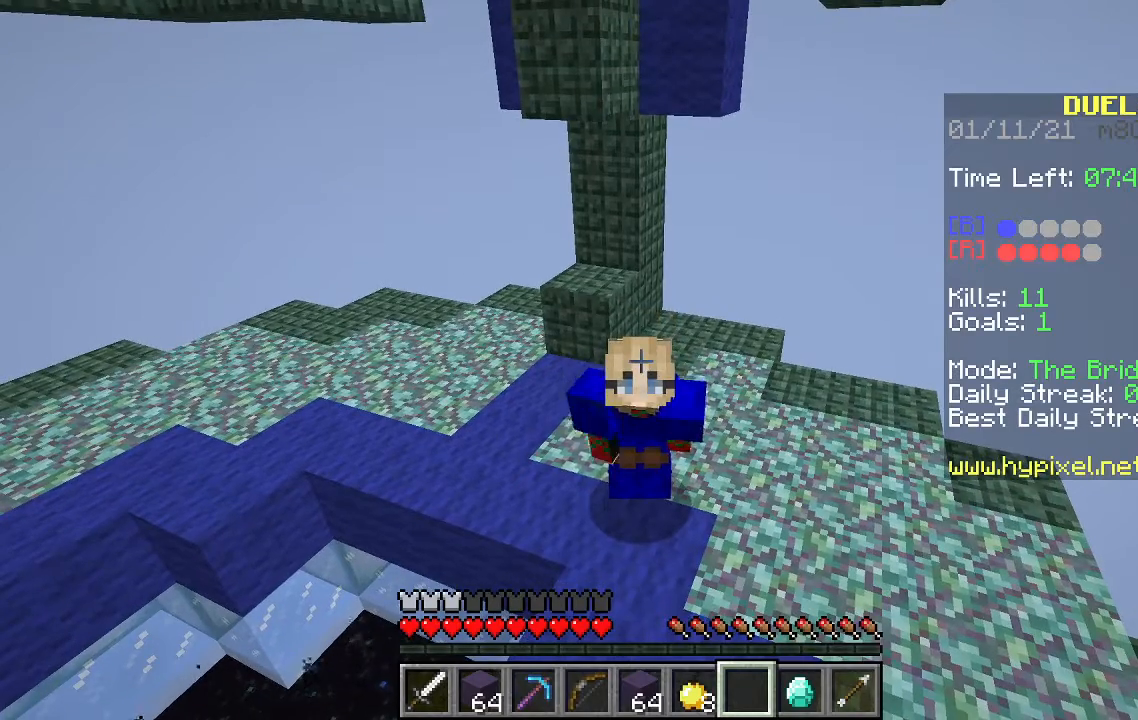
{"keys": [], "mouse": ["left"], "events": []}
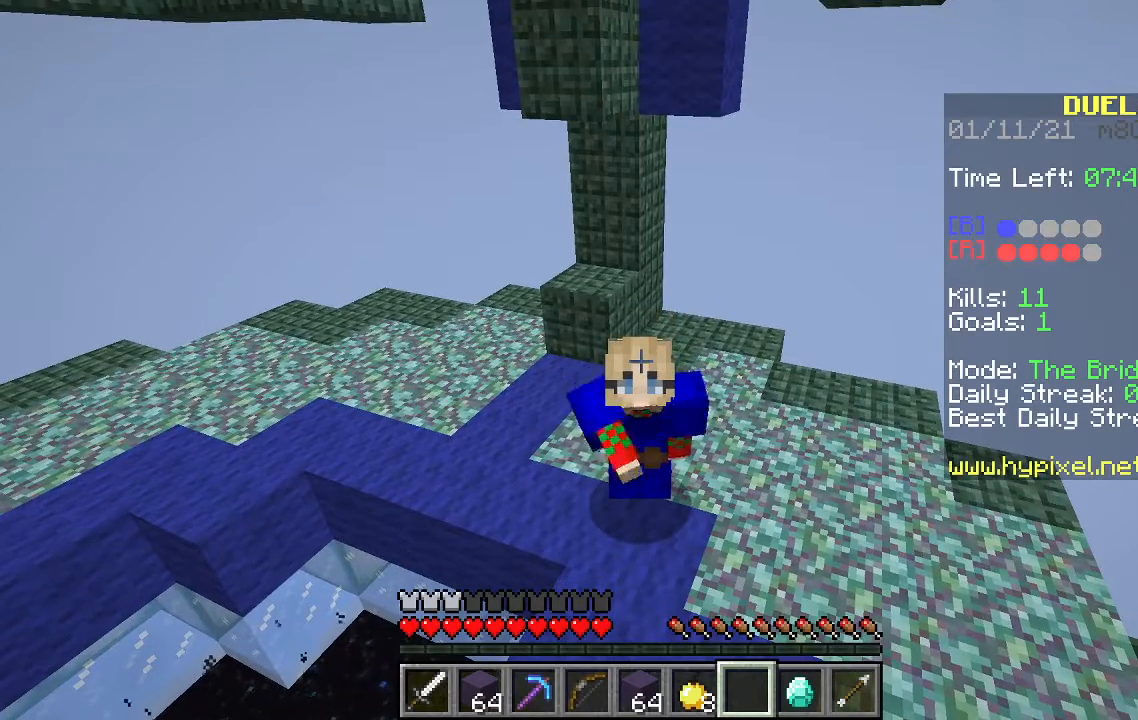
{"keys": [], "mouse": ["left"], "events": [[33, "mouse_left", "up"], [133, "mouse_left", "down"], [233, "mouse_left", "up"], [367, "mouse_left", "down"]]}
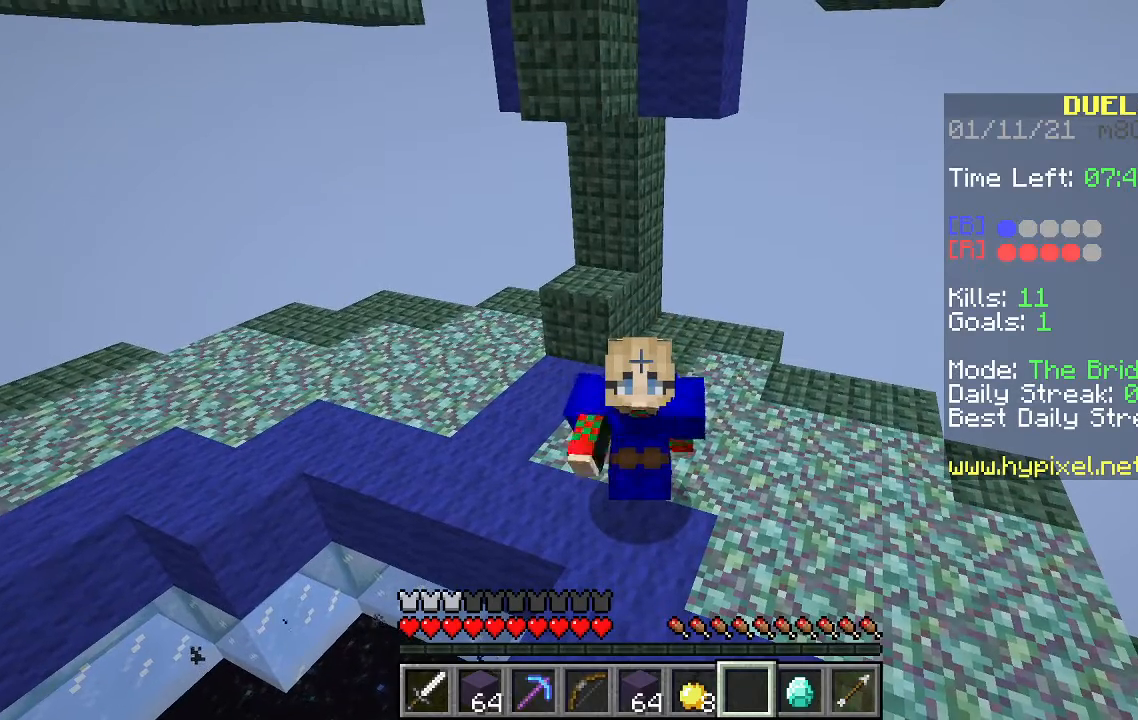
{"keys": [], "mouse": [], "events": [[100, "mouse_left", "up"], [133, "mouse_left", "down"], [467, "mouse_left", "up"]]}
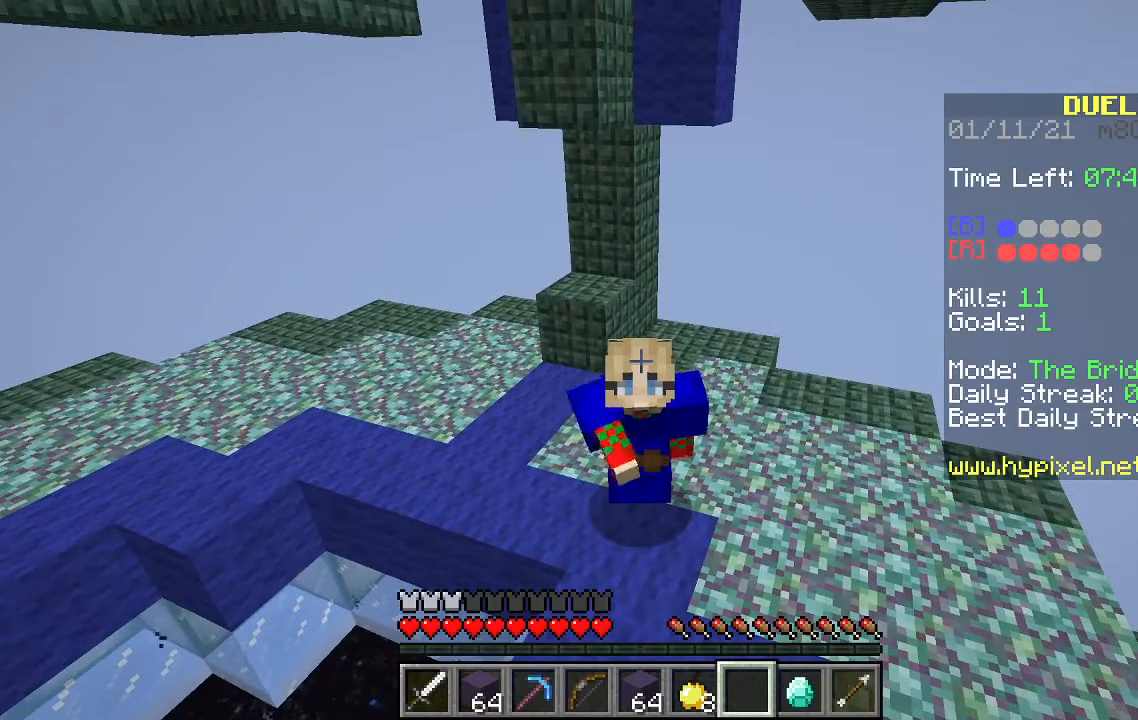
{"keys": [], "mouse": ["left"], "events": [[33, "mouse_left", "down"], [167, "mouse_left", "up"], [500, "mouse_left", "down"]]}
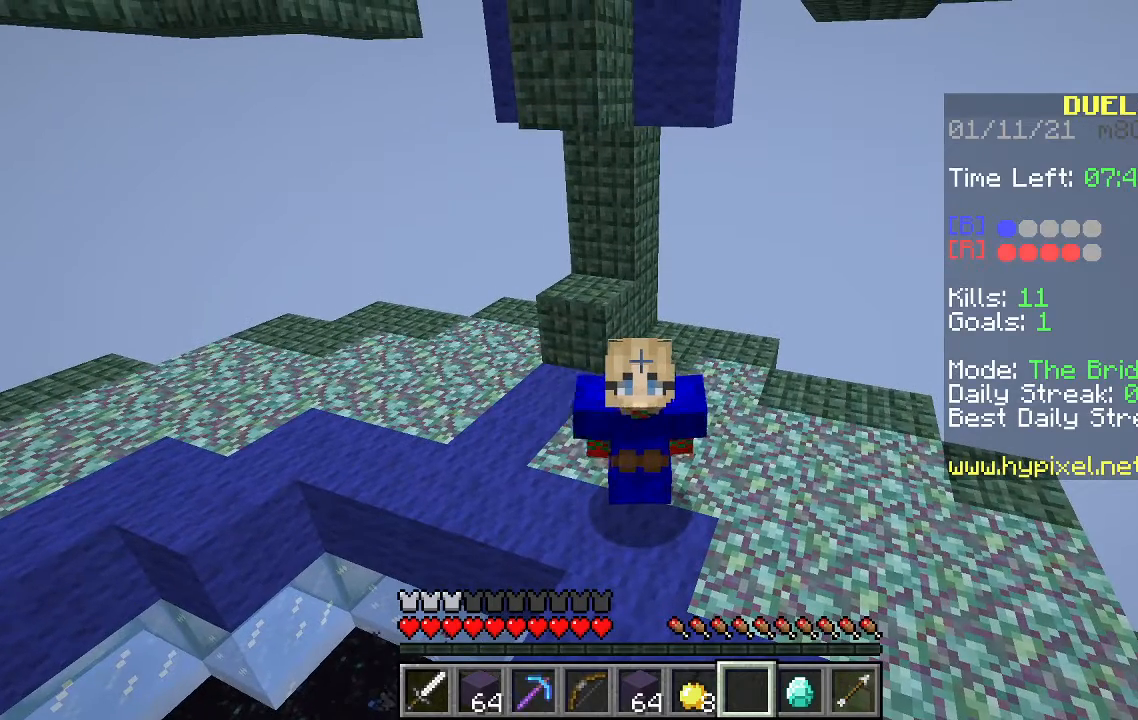
{"keys": [], "mouse": ["left"], "events": [[100, "mouse_left", "up"], [133, "mouse_left", "down"]]}
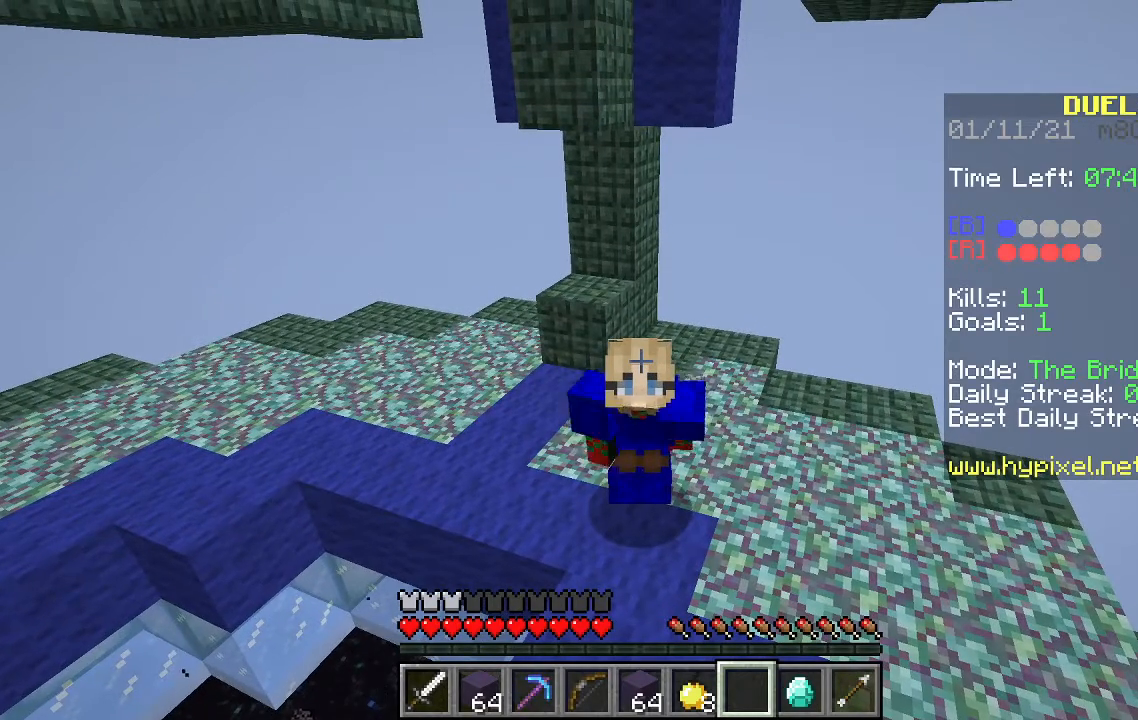
{"keys": [], "mouse": ["left"], "events": [[67, "mouse_left", "up"], [167, "mouse_left", "down"]]}
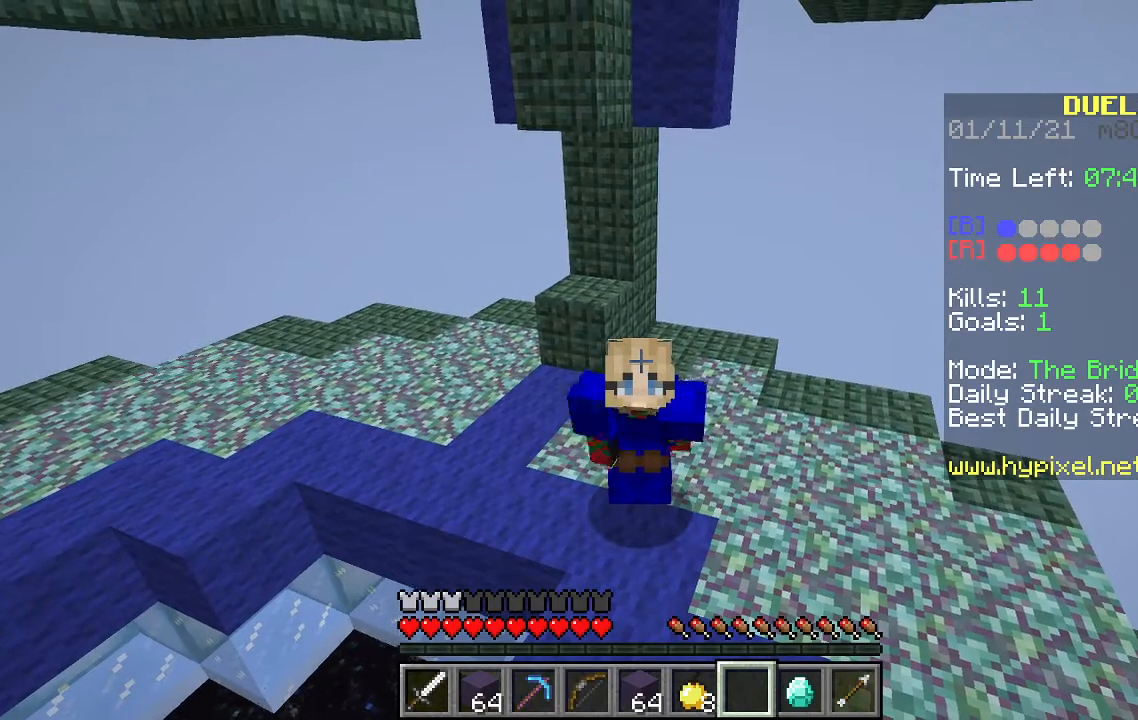
{"keys": [], "mouse": [], "events": [[300, "mouse_left", "up"]]}
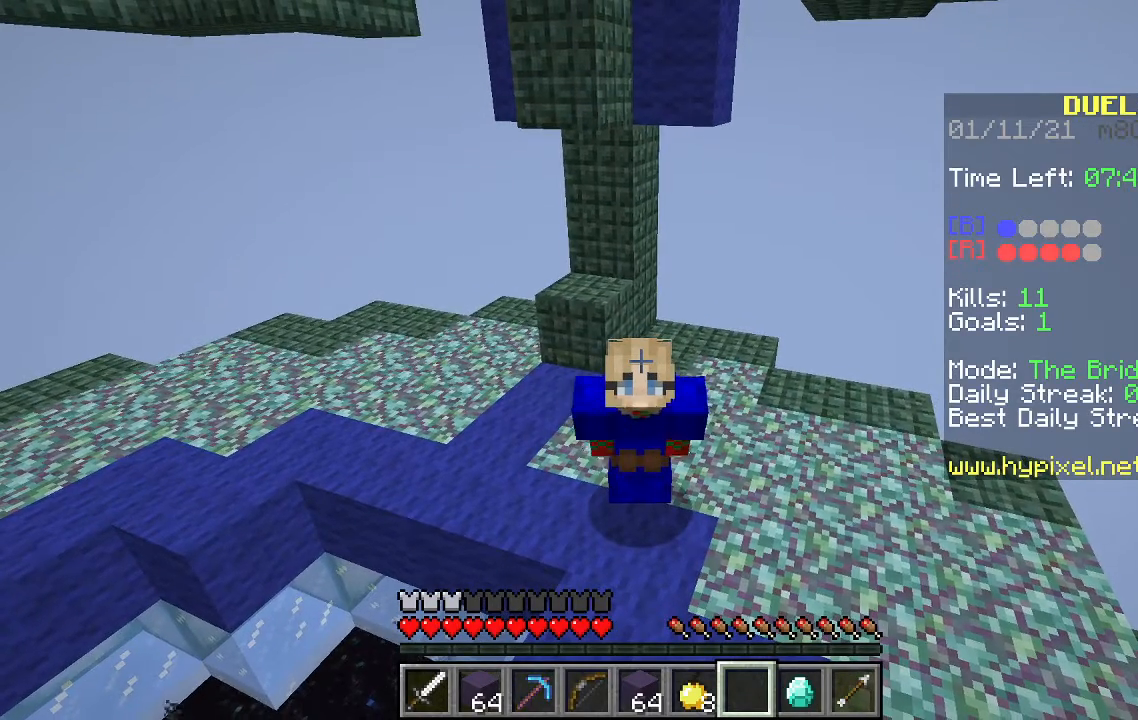
{"keys": [], "mouse": ["left"], "events": [[167, "mouse_left", "down"]]}
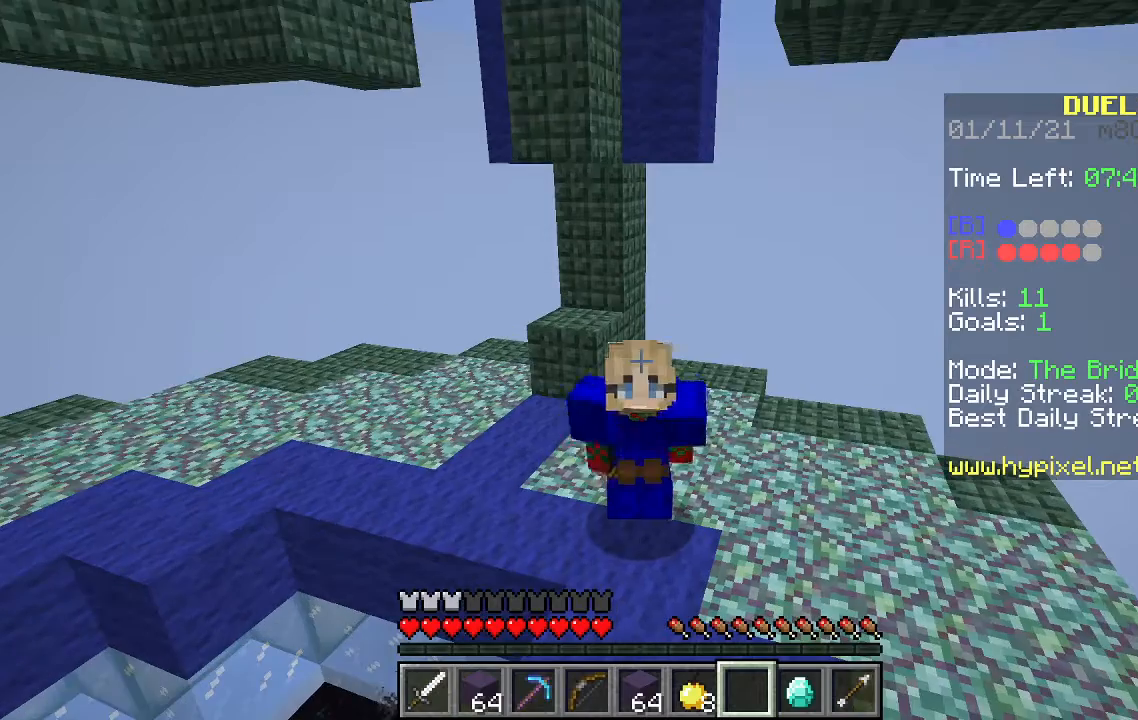
{"keys": [], "mouse": [], "events": [[467, "mouse_left", "up"]]}
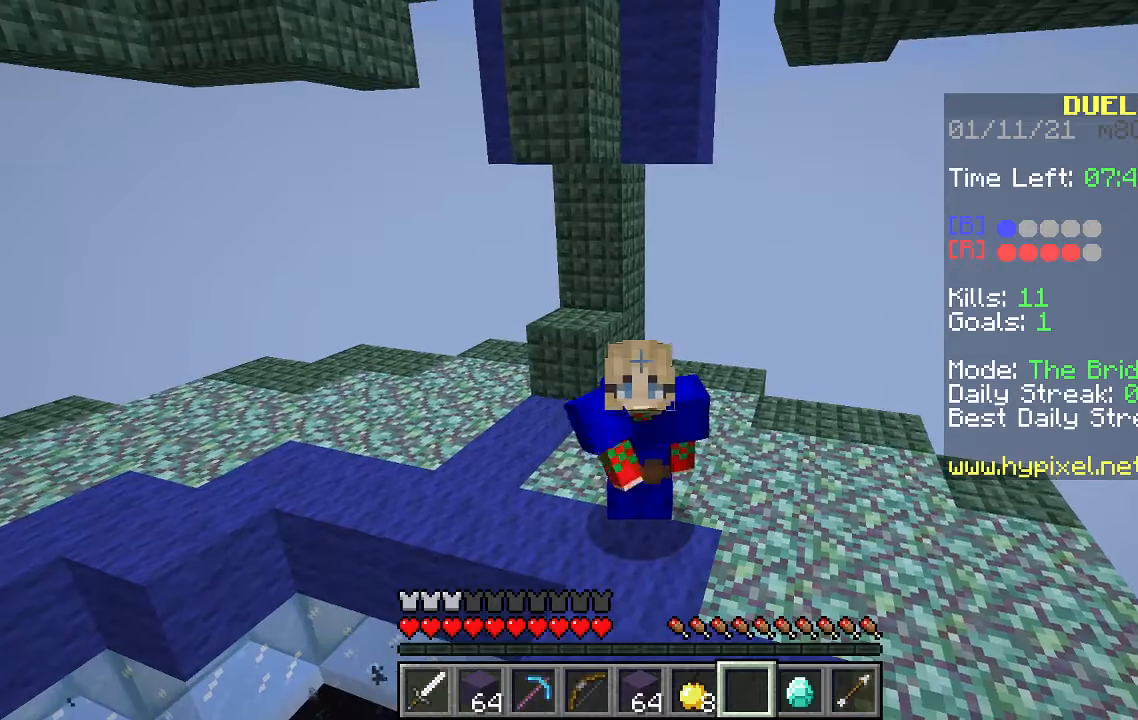
{"keys": [], "mouse": [], "events": [[200, "mouse_left", "down"], [467, "mouse_left", "up"]]}
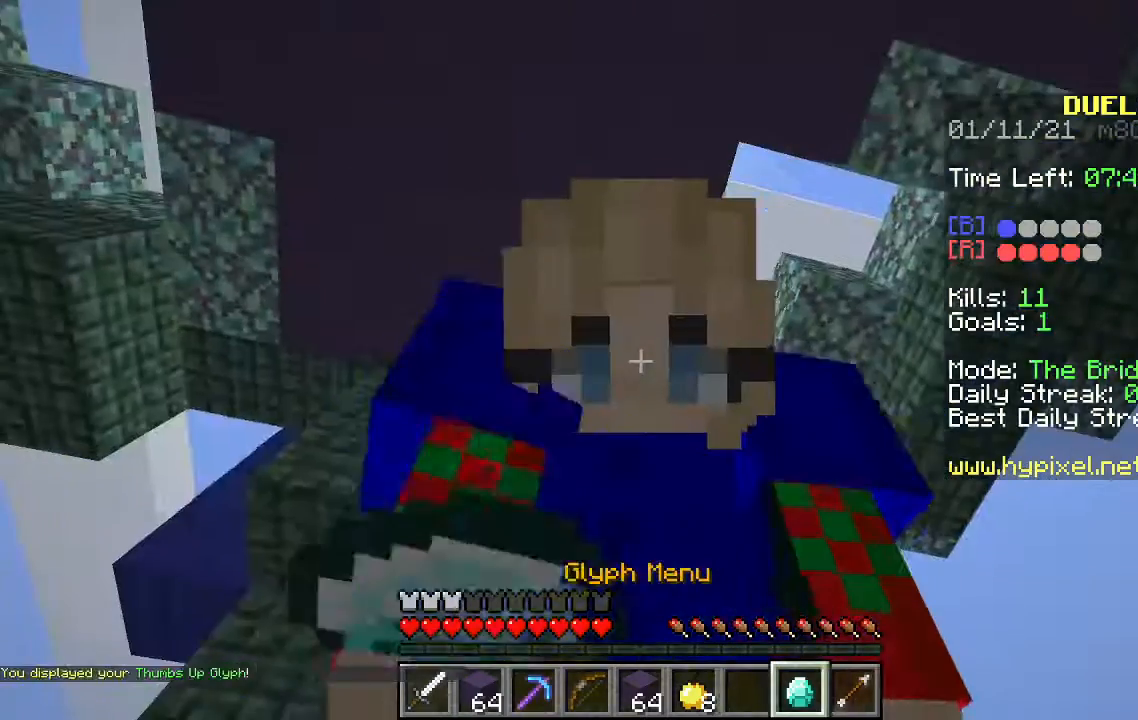
{"keys": [], "mouse": [], "events": []}
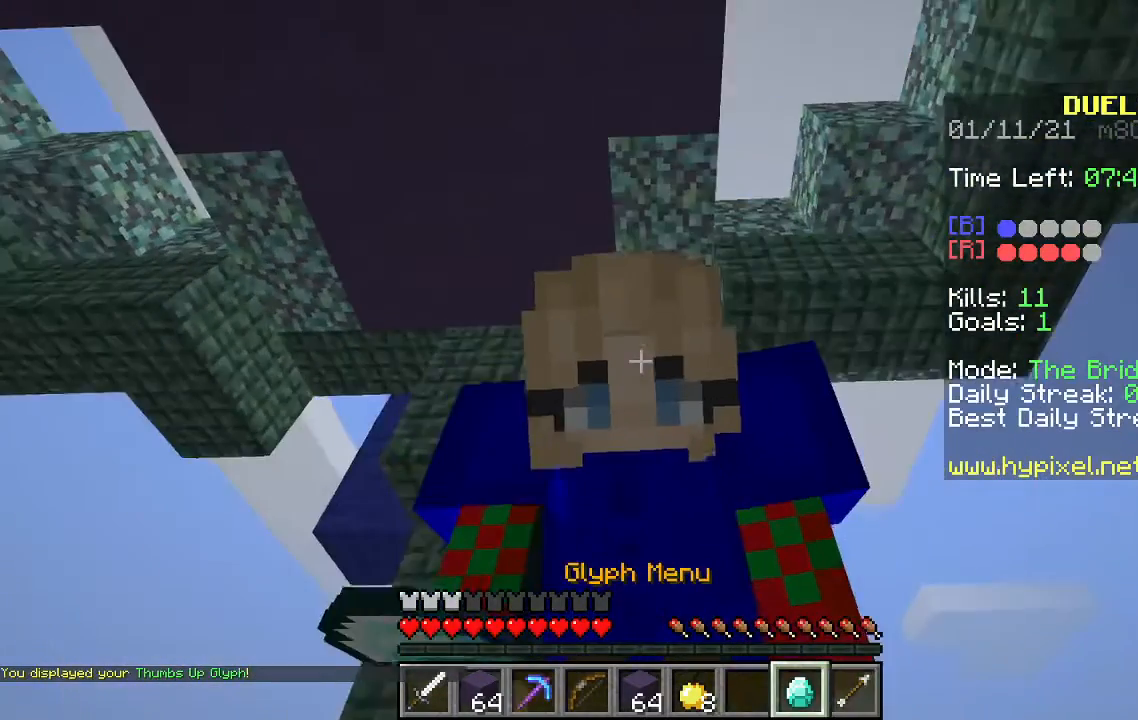
{"keys": [], "mouse": [], "events": []}
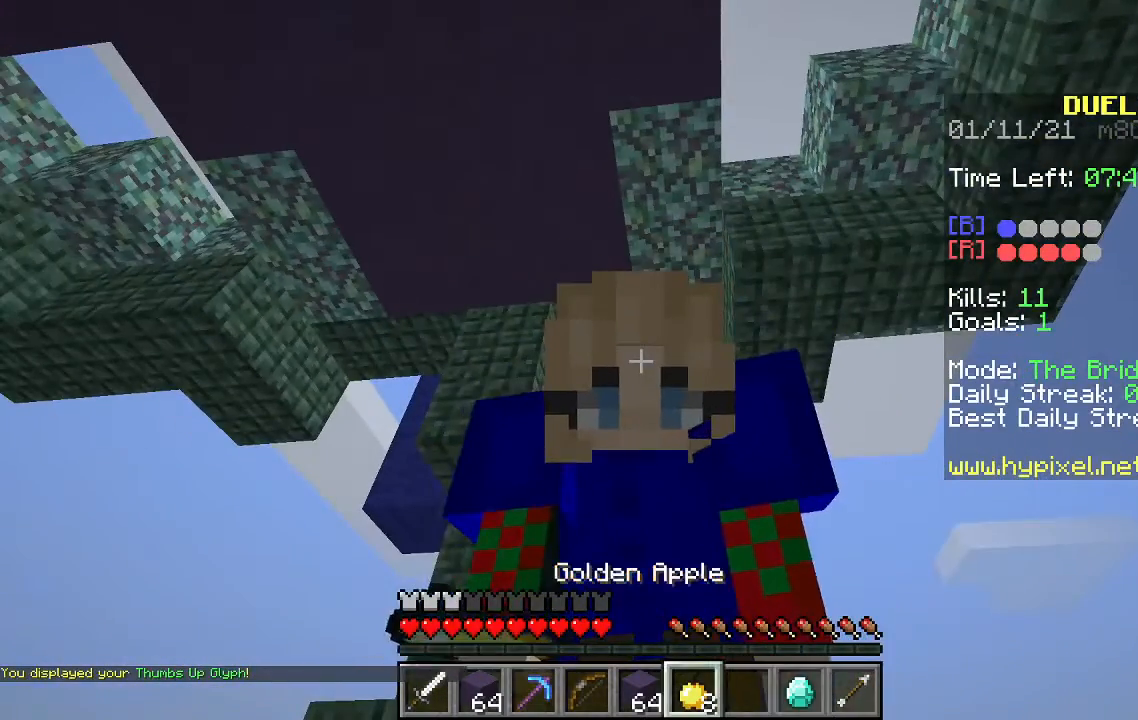
{"keys": [], "mouse": [], "events": []}
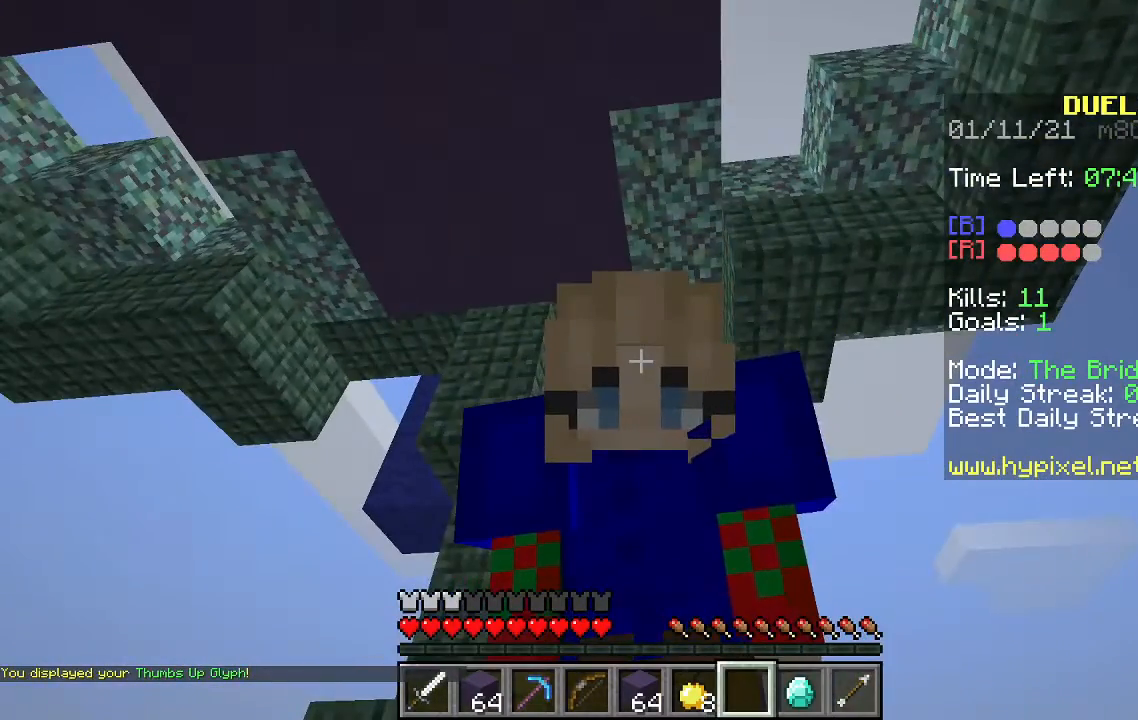
{"keys": [], "mouse": ["left"], "events": [[300, "mouse_left", "down"]]}
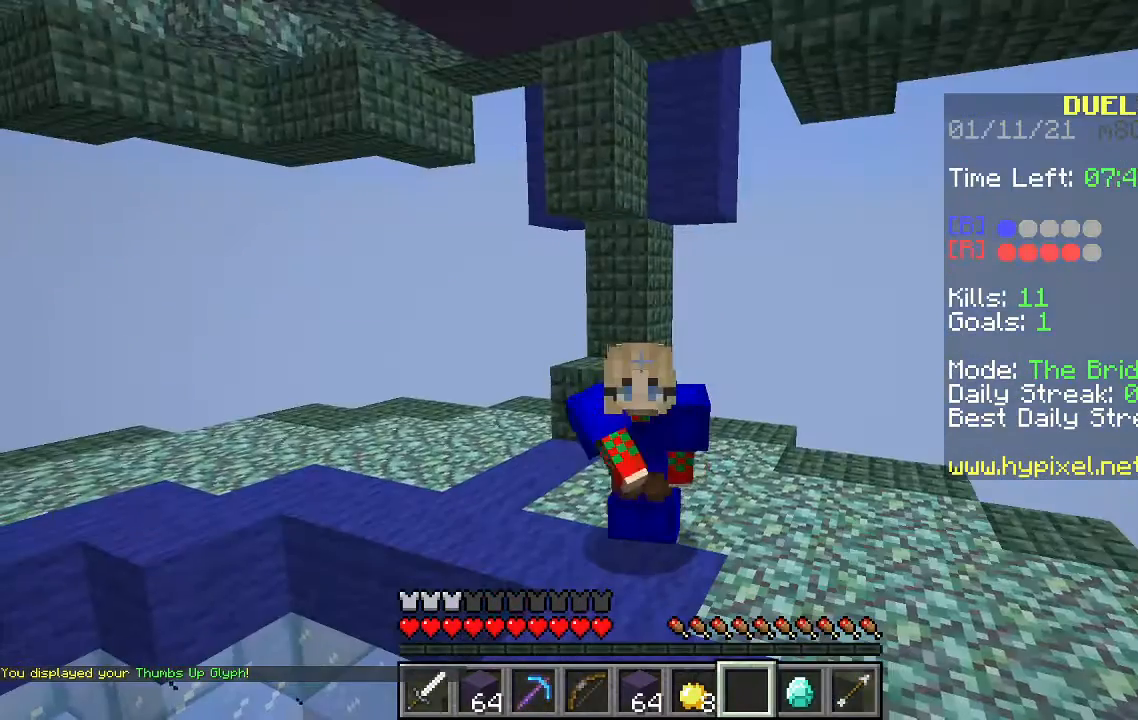
{"keys": [], "mouse": ["left"], "events": [[133, "mouse_left", "up"], [200, "mouse_left", "down"], [433, "mouse_left", "up"], [500, "mouse_left", "down"]]}
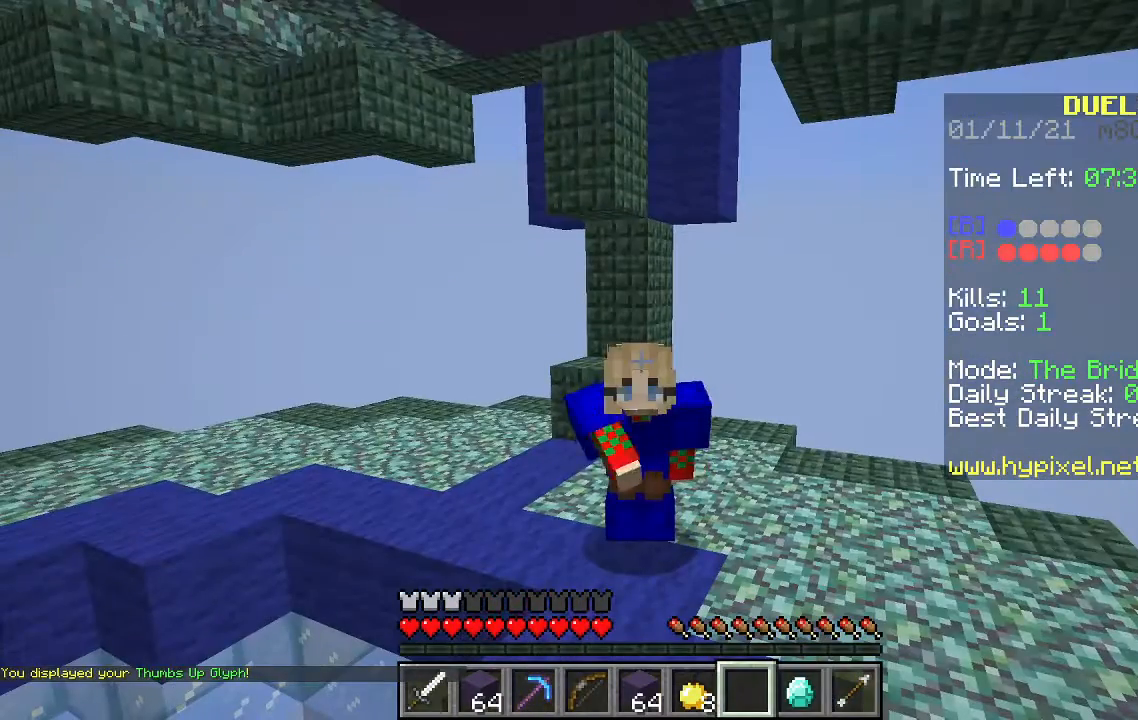
{"keys": [], "mouse": ["left"], "events": [[467, "mouse_left", "up"], [500, "mouse_left", "down"]]}
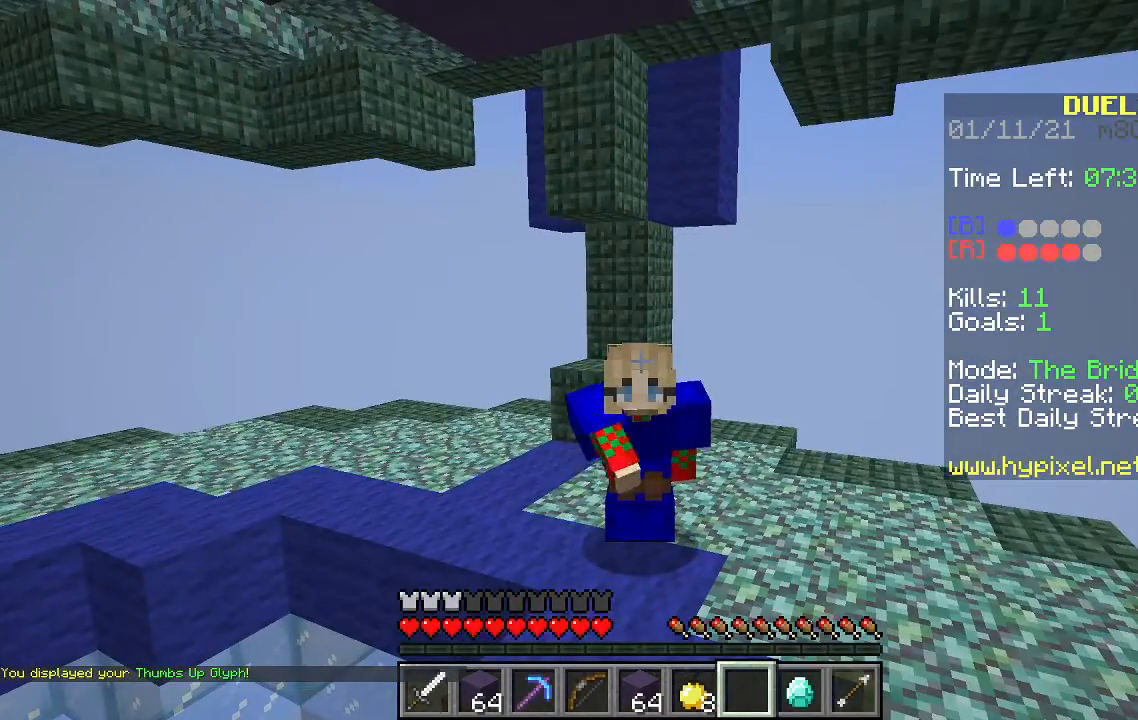
{"keys": [], "mouse": [], "events": [[100, "mouse_left", "up"]]}
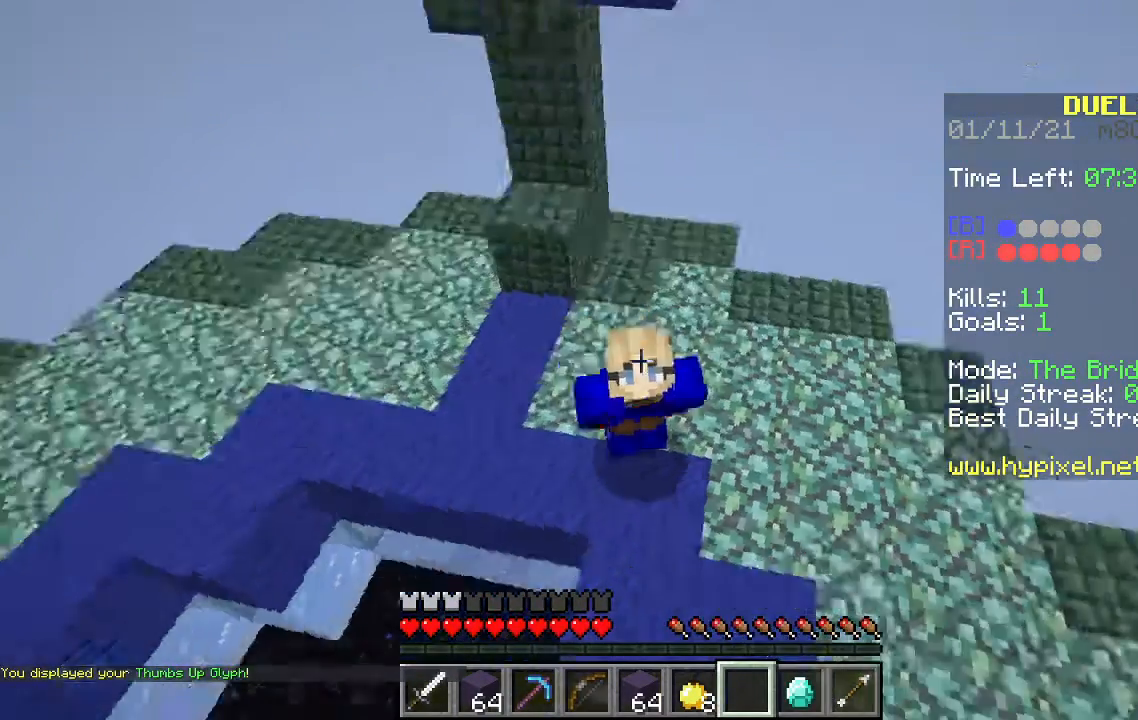
{"keys": [], "mouse": [], "events": [[167, "mouse_left", "down"], [300, "mouse_left", "up"]]}
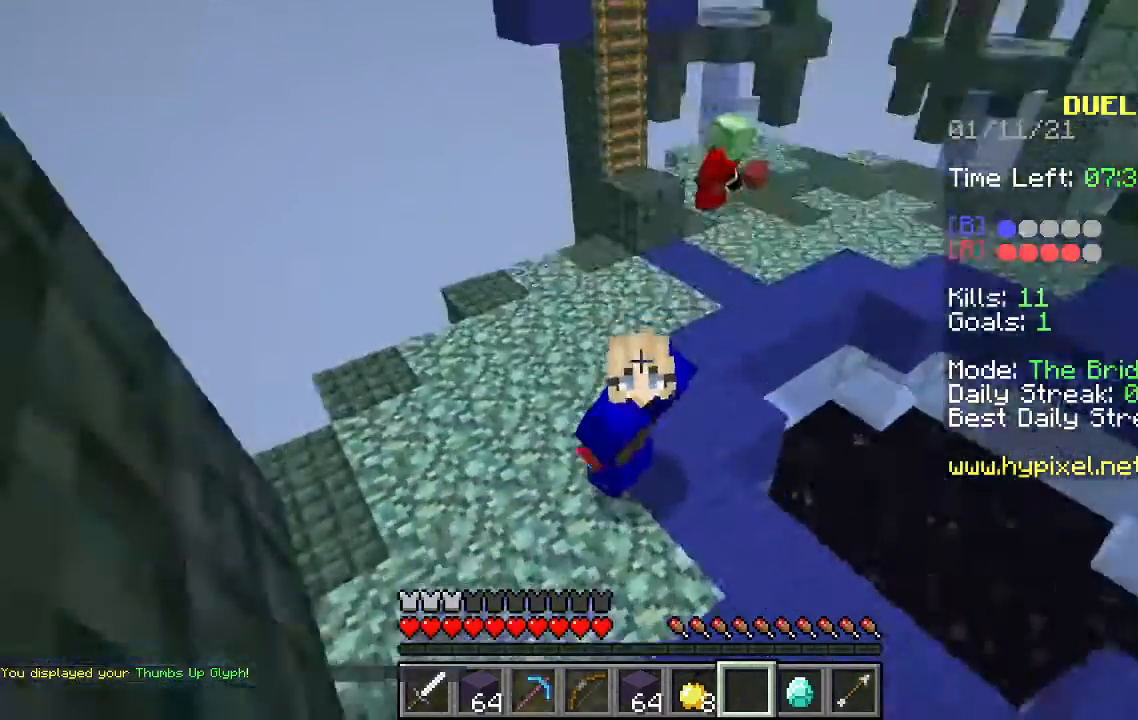
{"keys": [], "mouse": ["left"], "events": [[300, "mouse_left", "down"]]}
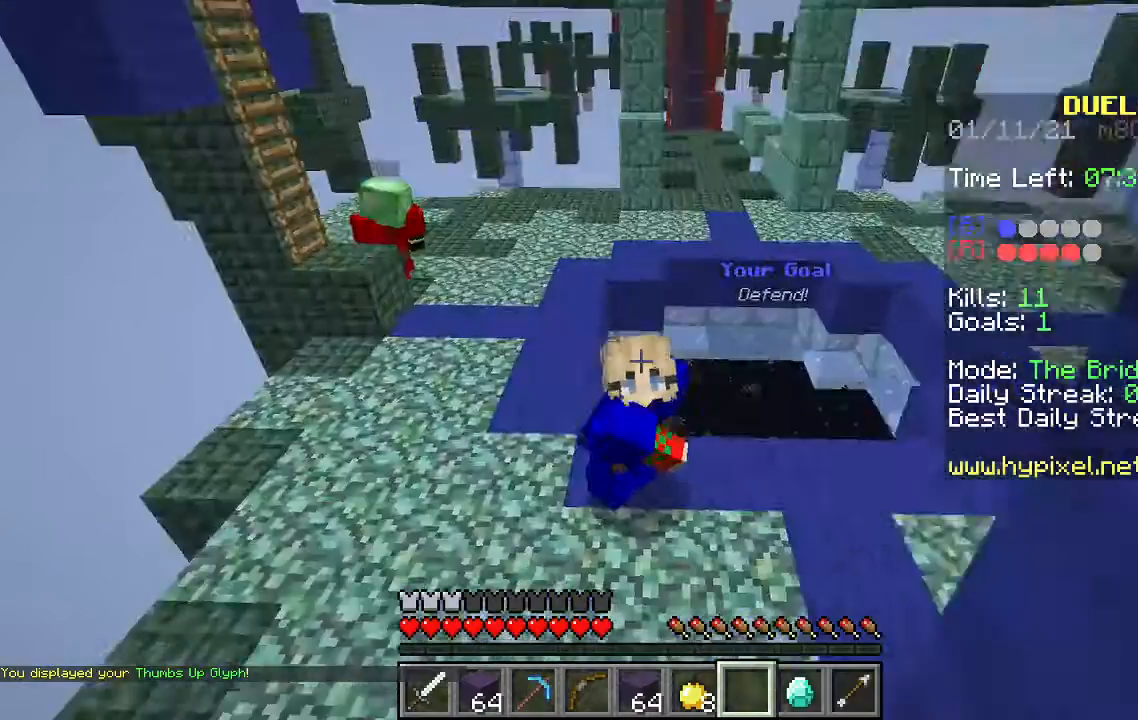
{"keys": [], "mouse": ["left"], "events": [[33, "mouse_left", "up"], [367, "mouse_left", "down"]]}
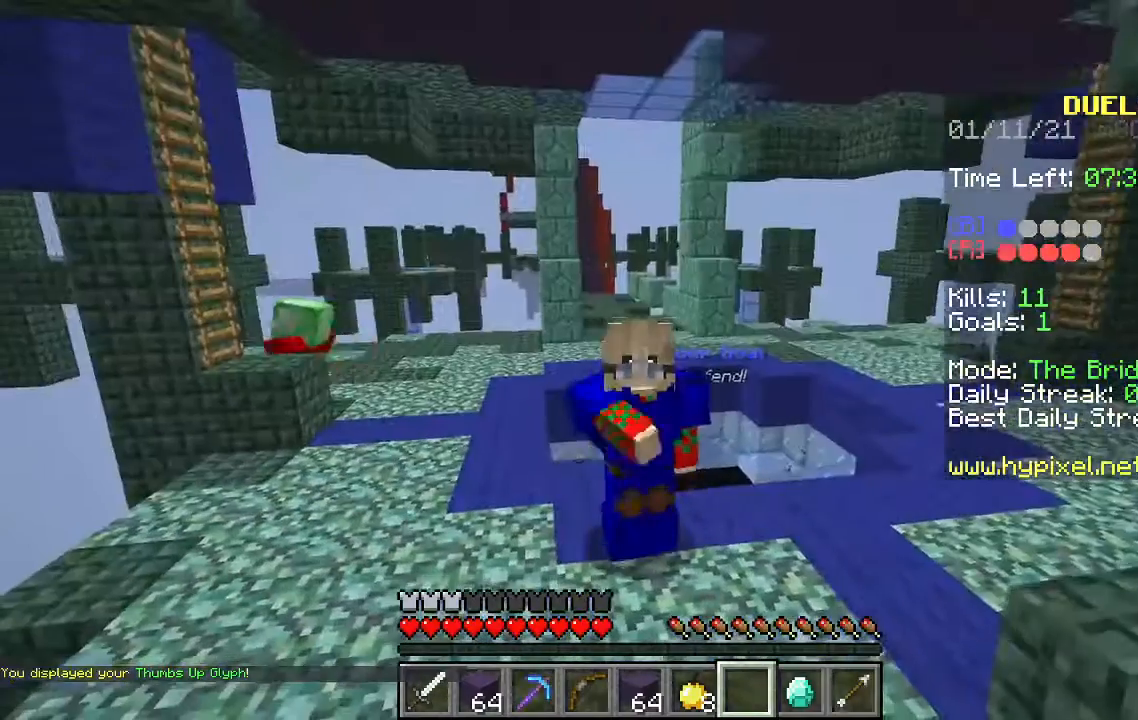
{"keys": [], "mouse": [], "events": [[433, "mouse_left", "up"]]}
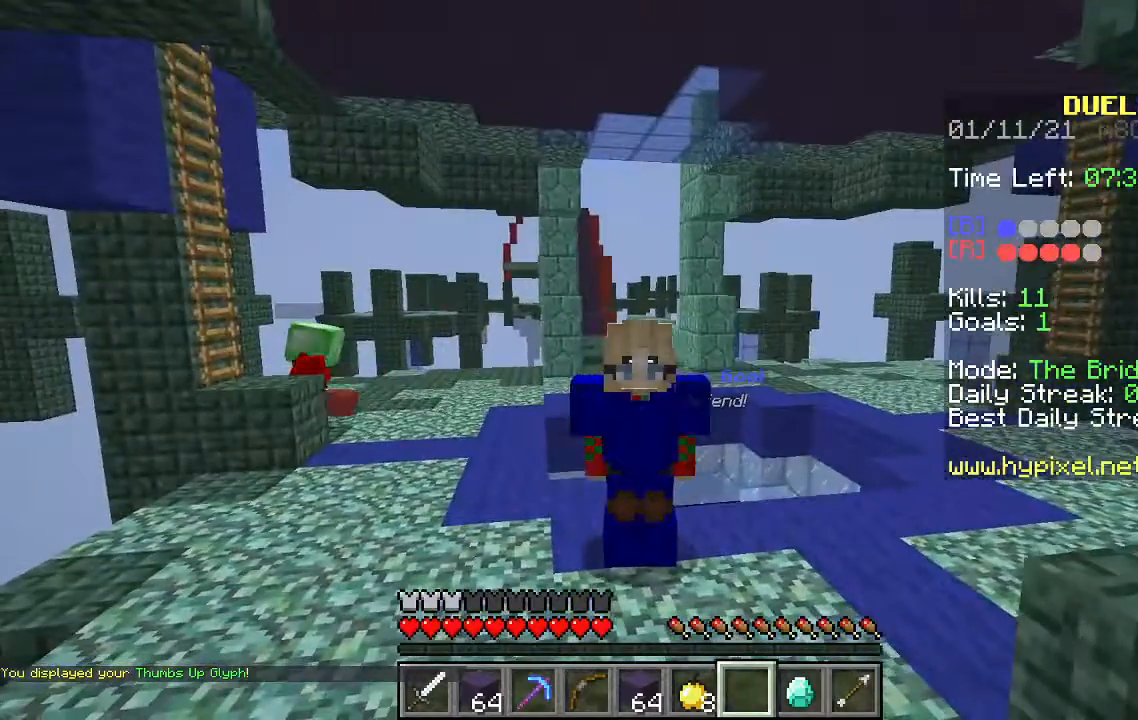
{"keys": [], "mouse": [], "events": []}